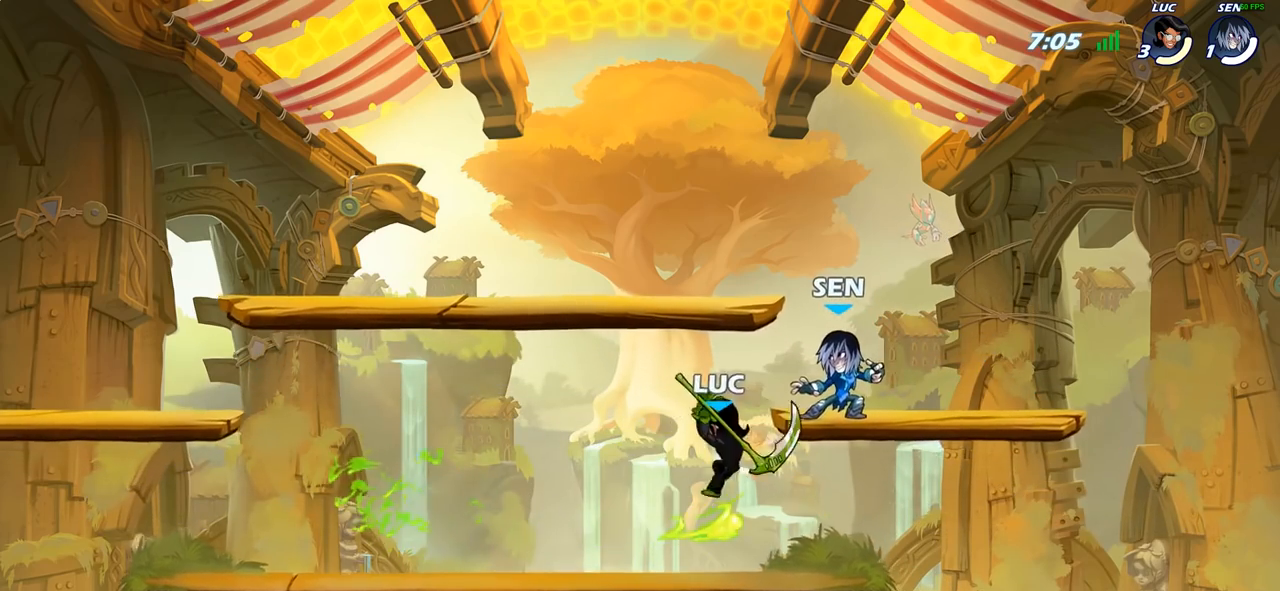
Gameplay with a controller (PlayStation layout); each line is a JSON object with the inputs held at the frame after it (dt_ms = milliseconds from this image to that frame). "events" lists button and stick changes between this image and that frame as [ms after this image, input, new state], when the widget could be followed in between.
{"dt_ms": 500, "buttons": [], "left_stick": "center", "right_stick": "center", "events": []}
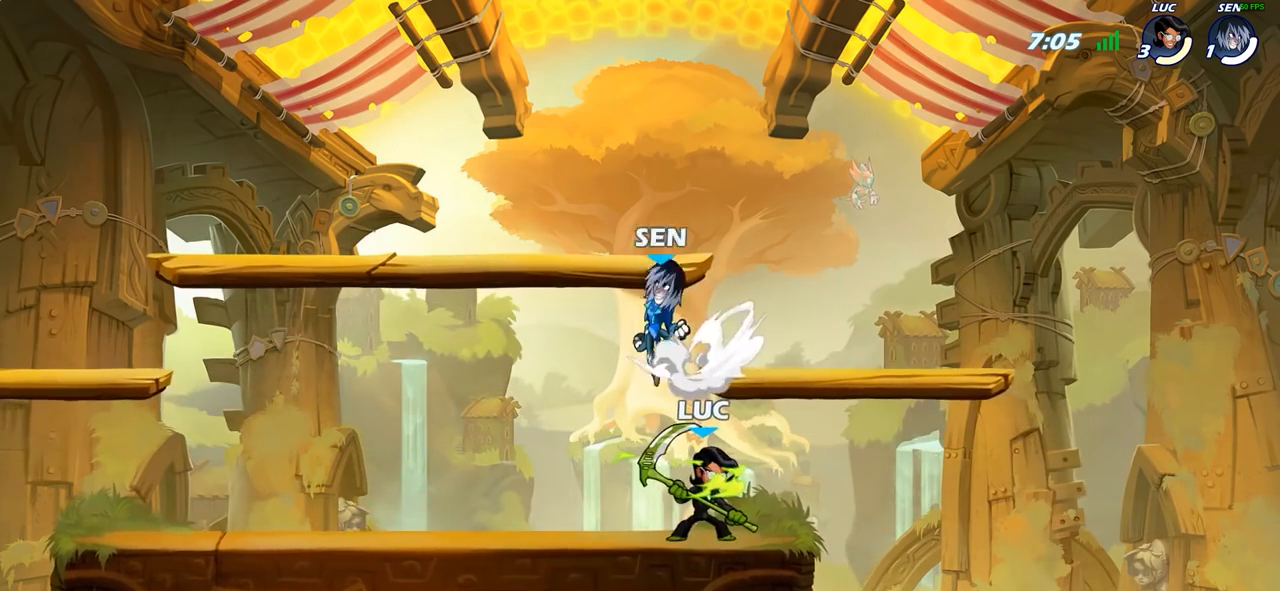
{"dt_ms": 500, "buttons": ["R2"], "left_stick": "left", "right_stick": "center", "events": [[100, "left_stick", "left"], [167, "left_stick", "center"], [450, "left_stick", "left"], [500, "R2", "down"]]}
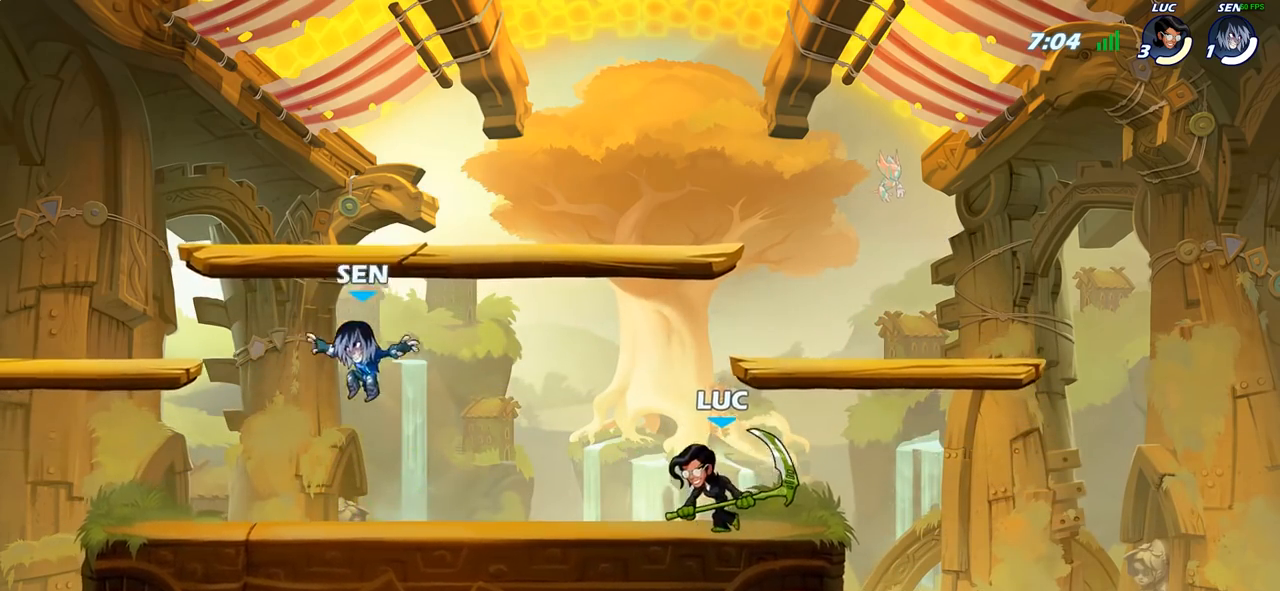
{"dt_ms": 500, "buttons": [], "left_stick": "left", "right_stick": "center", "events": [[183, "R2", "up"], [217, "left_stick", "down-left"], [267, "SQUARE", "down"], [367, "SQUARE", "up"], [467, "left_stick", "left"]]}
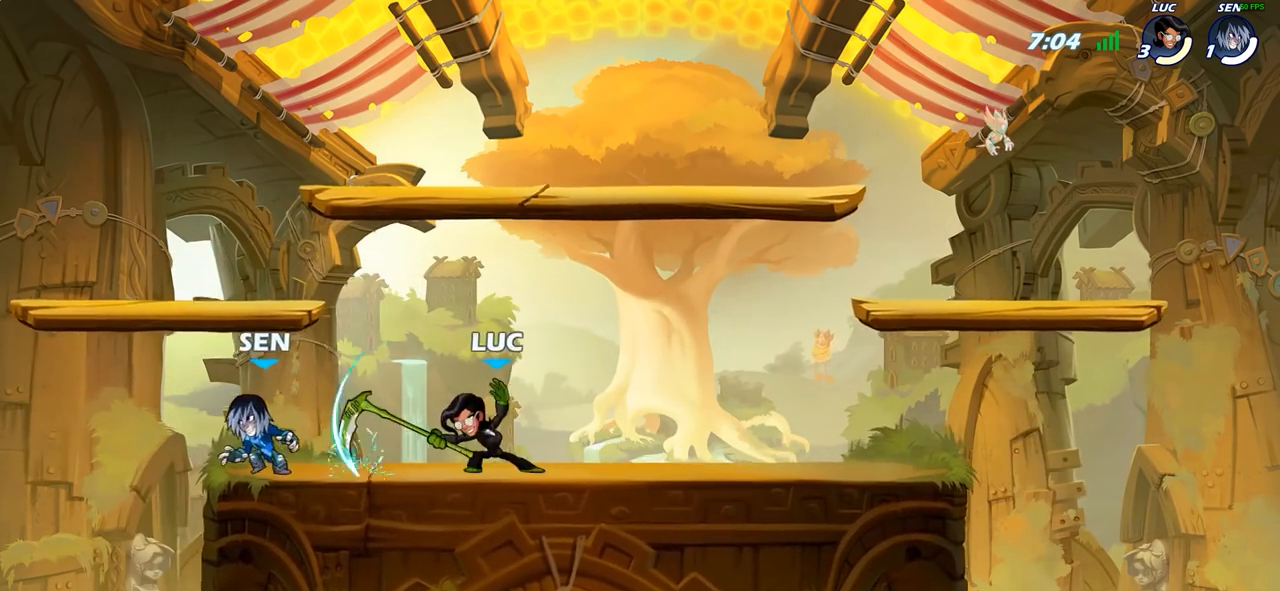
{"dt_ms": 500, "buttons": [], "left_stick": "center", "right_stick": "center", "events": [[267, "left_stick", "center"], [350, "SQUARE", "down"], [433, "SQUARE", "up"]]}
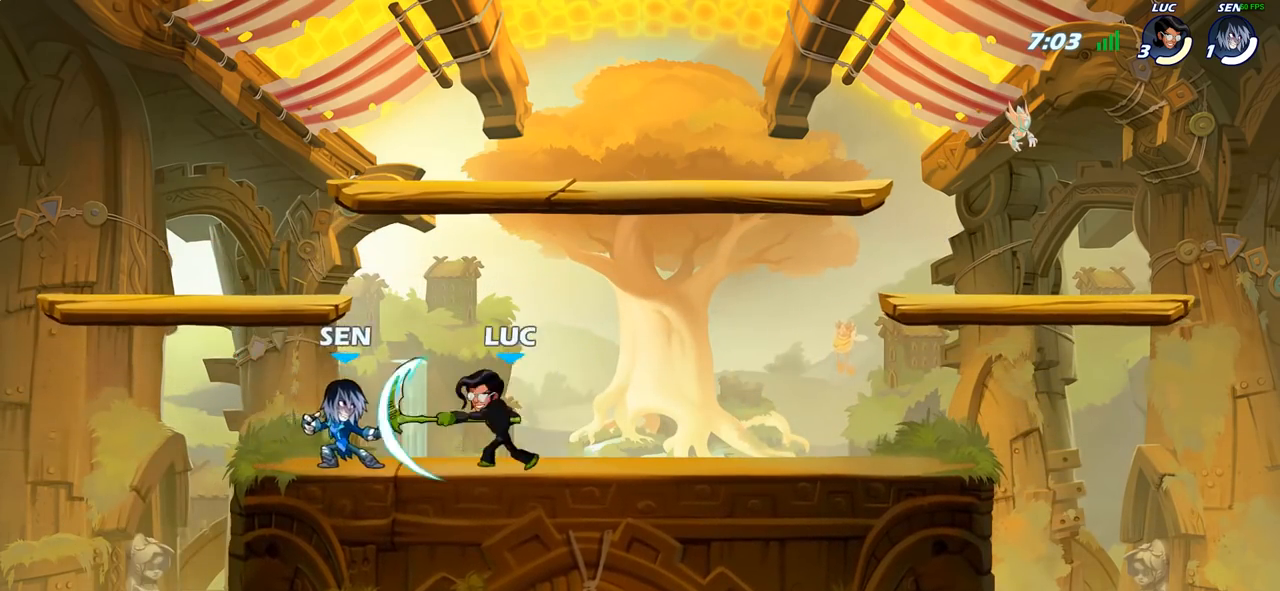
{"dt_ms": 500, "buttons": [], "left_stick": "center", "right_stick": "center", "events": [[200, "CROSS", "down"], [250, "SQUARE", "down"], [250, "right_stick", "left"], [267, "CROSS", "up"], [317, "SQUARE", "up"], [317, "right_stick", "center"]]}
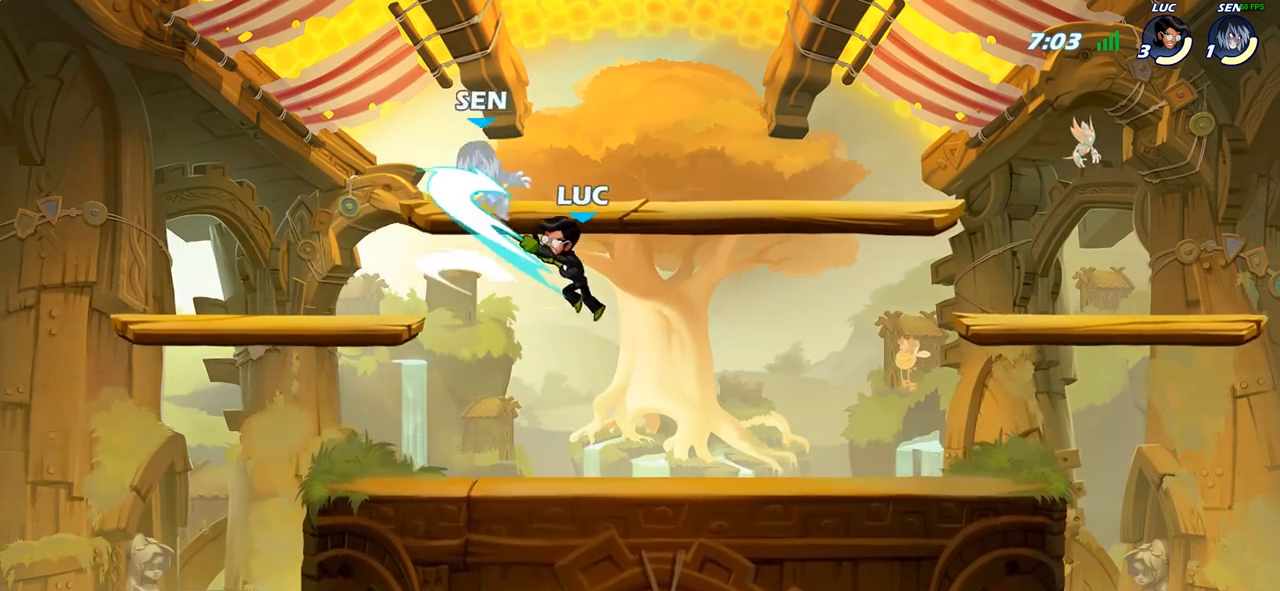
{"dt_ms": 500, "buttons": ["CROSS", "SQUARE"], "left_stick": "left", "right_stick": "center", "events": [[367, "left_stick", "left"], [450, "CROSS", "down"], [467, "SQUARE", "down"]]}
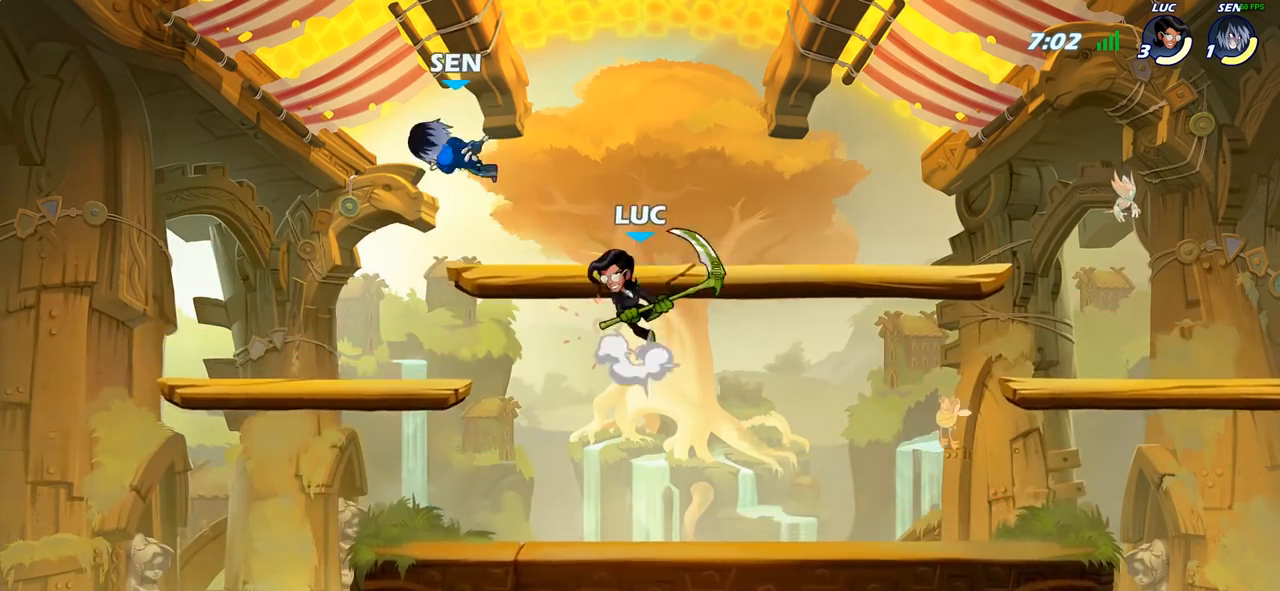
{"dt_ms": 500, "buttons": [], "left_stick": "up-left", "right_stick": "center", "events": [[17, "CROSS", "up"], [67, "SQUARE", "up"], [467, "left_stick", "up-left"]]}
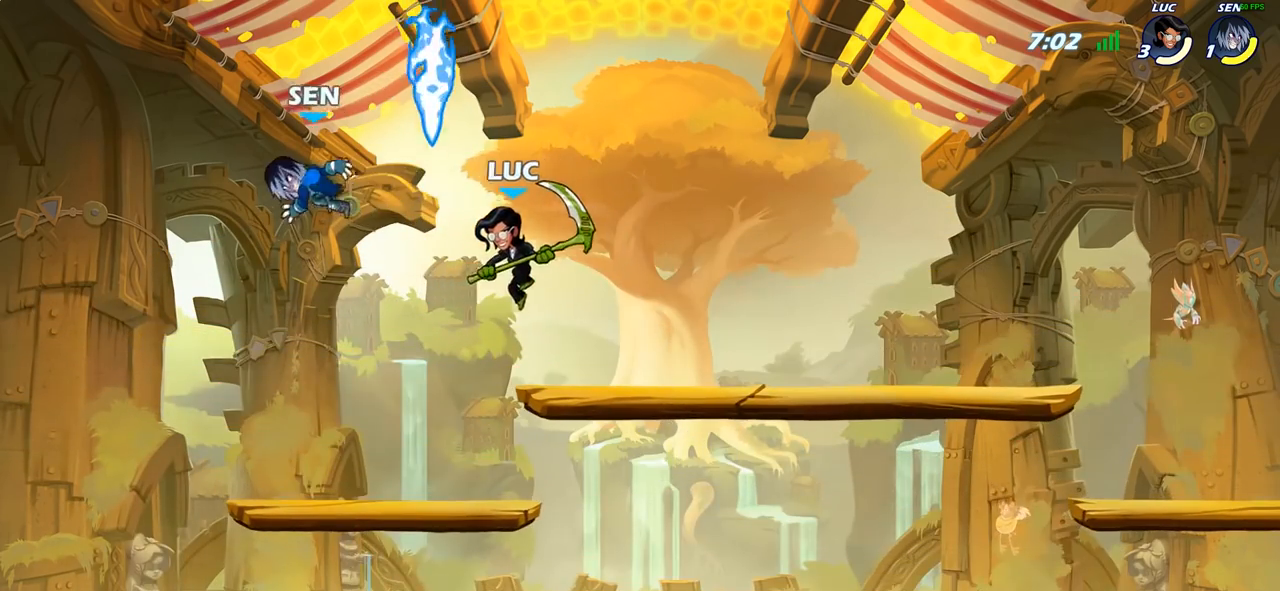
{"dt_ms": 500, "buttons": [], "left_stick": "up-left", "right_stick": "center", "events": [[67, "SQUARE", "down"], [167, "SQUARE", "up"]]}
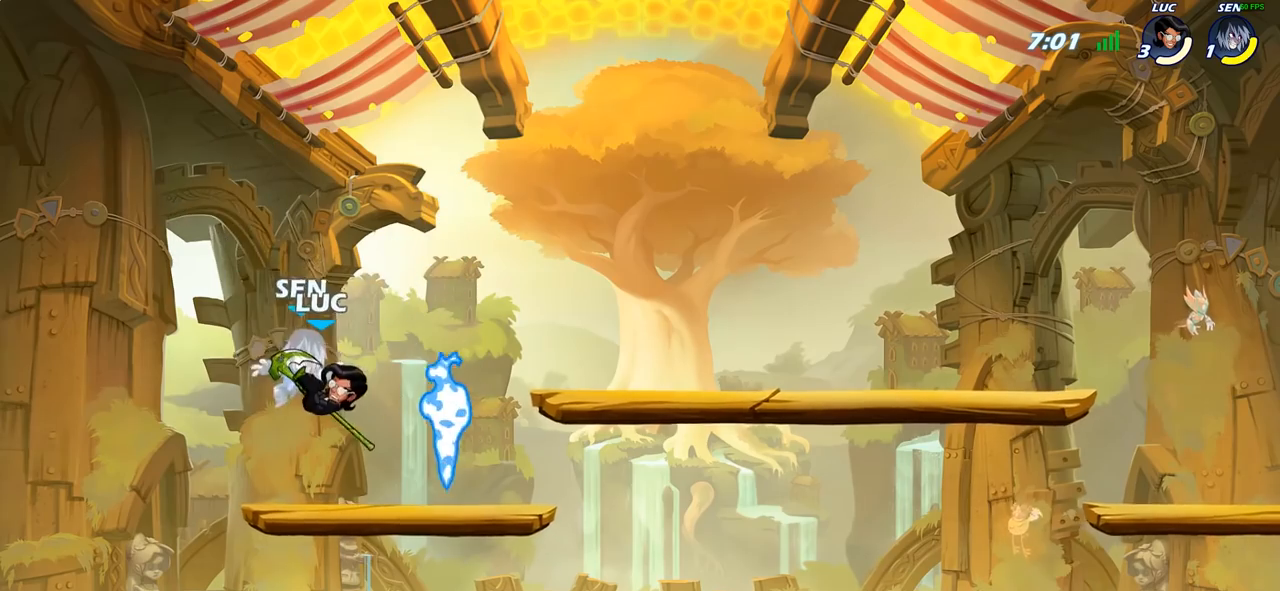
{"dt_ms": 500, "buttons": [], "left_stick": "up-left", "right_stick": "center", "events": [[300, "CROSS", "down"], [333, "SQUARE", "down"], [383, "right_stick", "down-left"], [400, "CROSS", "up"], [417, "SQUARE", "up"], [433, "right_stick", "center"]]}
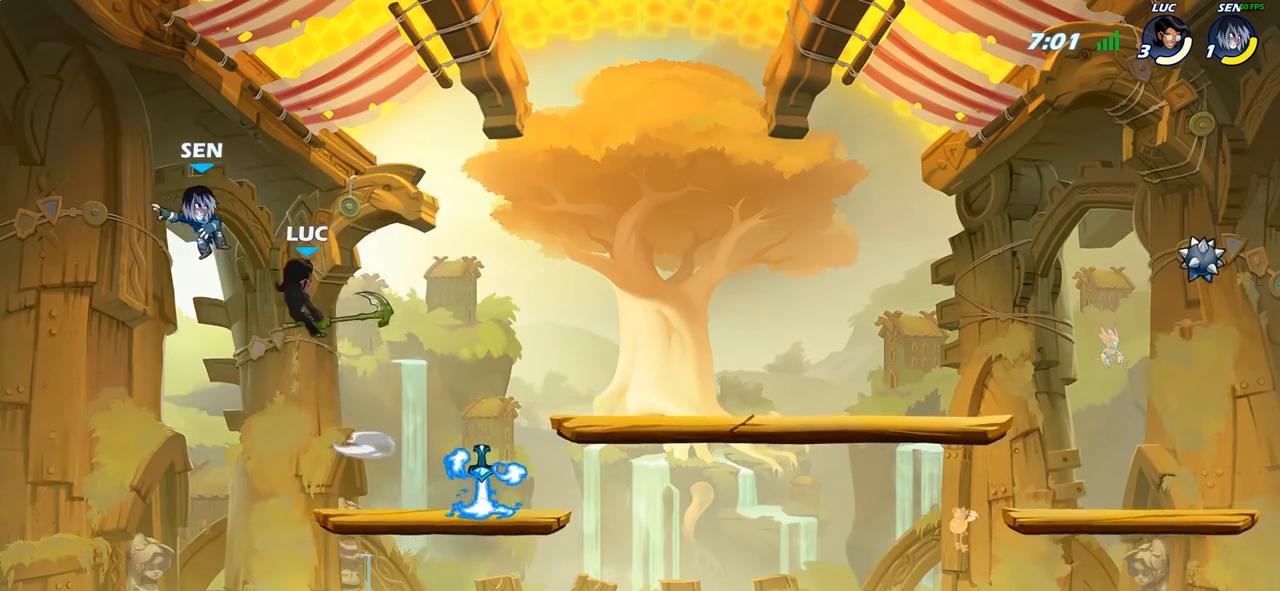
{"dt_ms": 500, "buttons": ["CIRCLE"], "left_stick": "up-left", "right_stick": "center", "events": [[417, "CIRCLE", "down"]]}
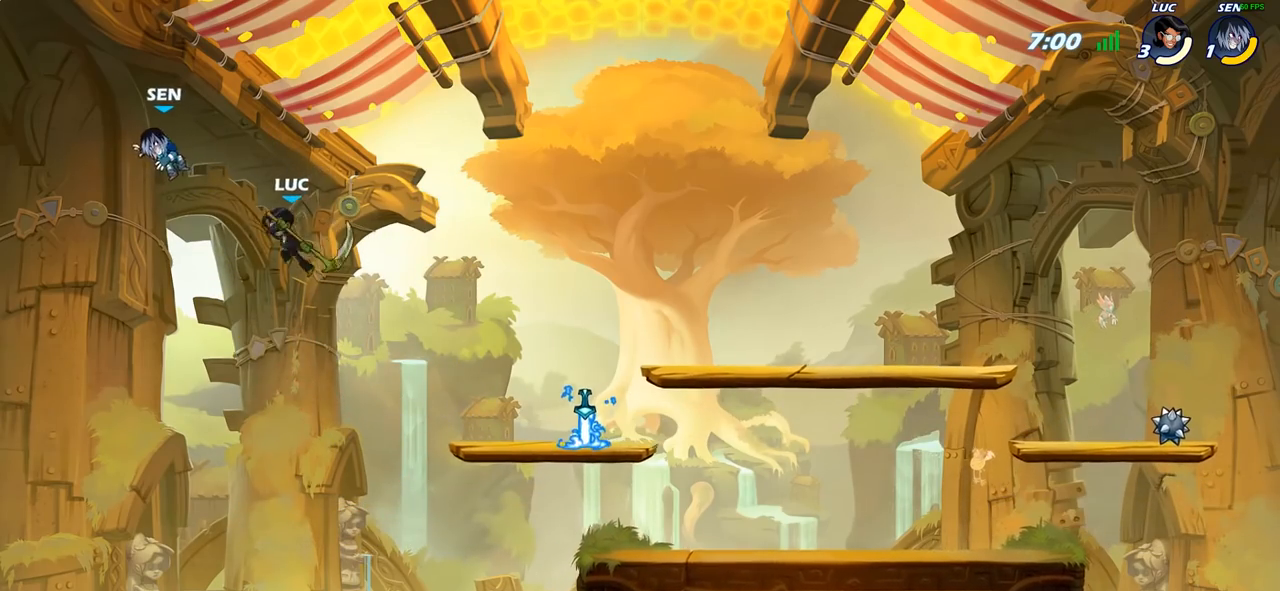
{"dt_ms": 1000, "buttons": [], "left_stick": "up-right", "right_stick": "center"}
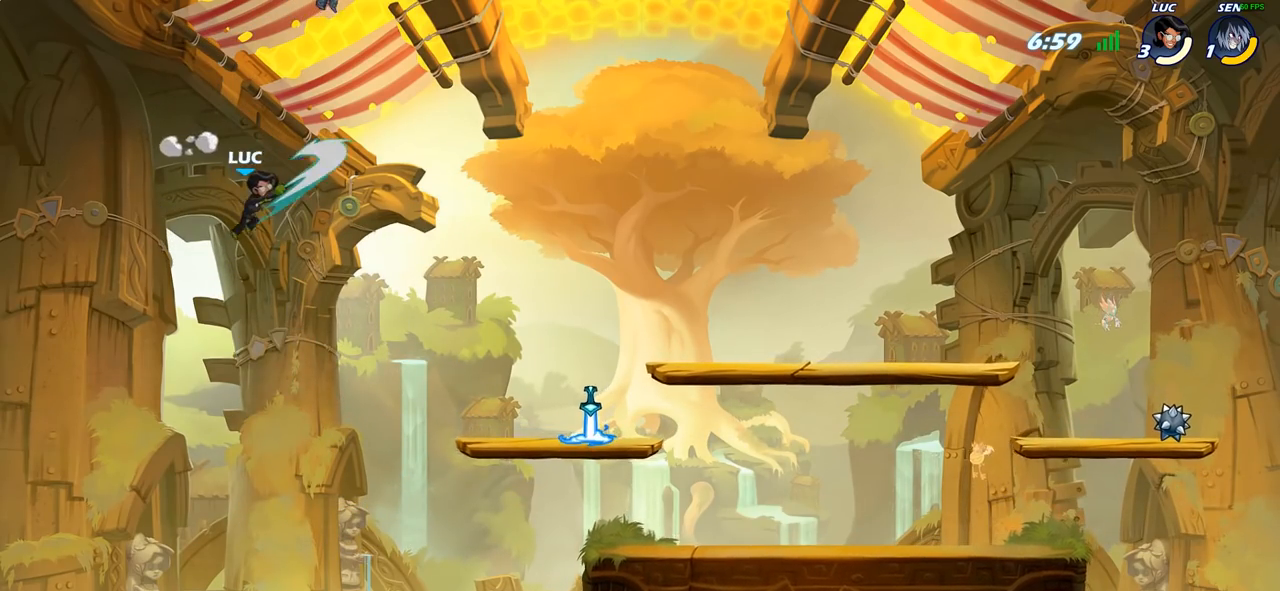
{"dt_ms": 500, "buttons": ["CROSS"], "left_stick": "up-right", "right_stick": "center", "events": [[50, "left_stick", "right"], [450, "CROSS", "down"], [467, "left_stick", "up-right"]]}
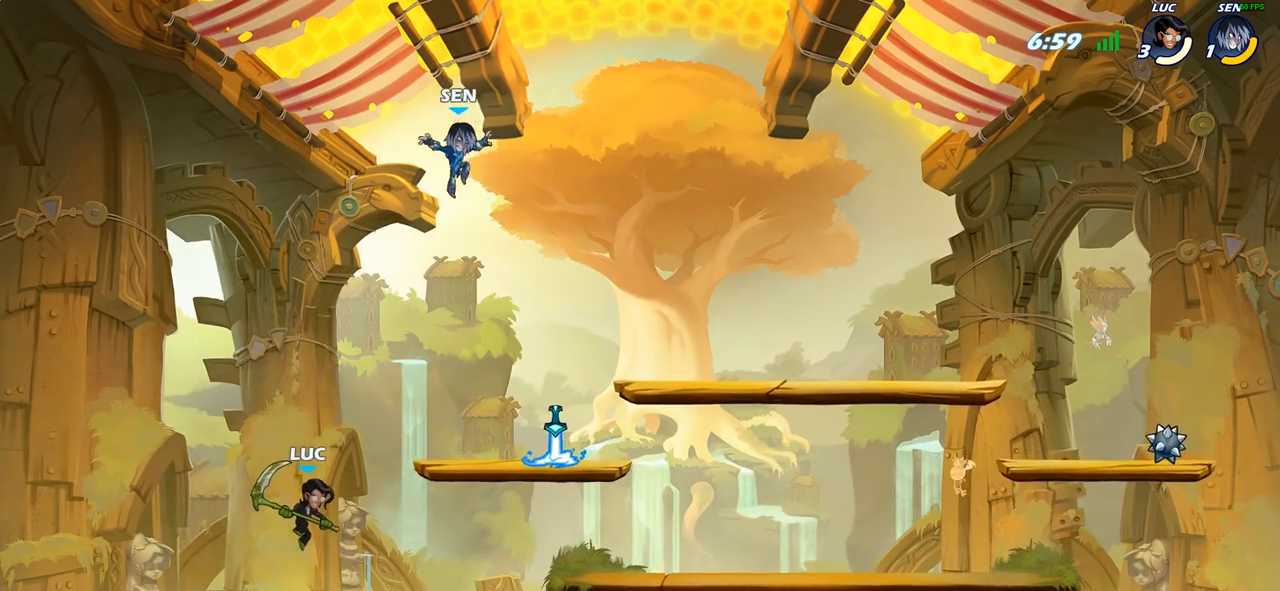
{"dt_ms": 500, "buttons": [], "left_stick": "down-right", "right_stick": "center", "events": [[83, "CROSS", "up"], [117, "R2", "down"], [367, "R2", "up"], [383, "SQUARE", "down"], [467, "SQUARE", "up"], [483, "left_stick", "down-right"]]}
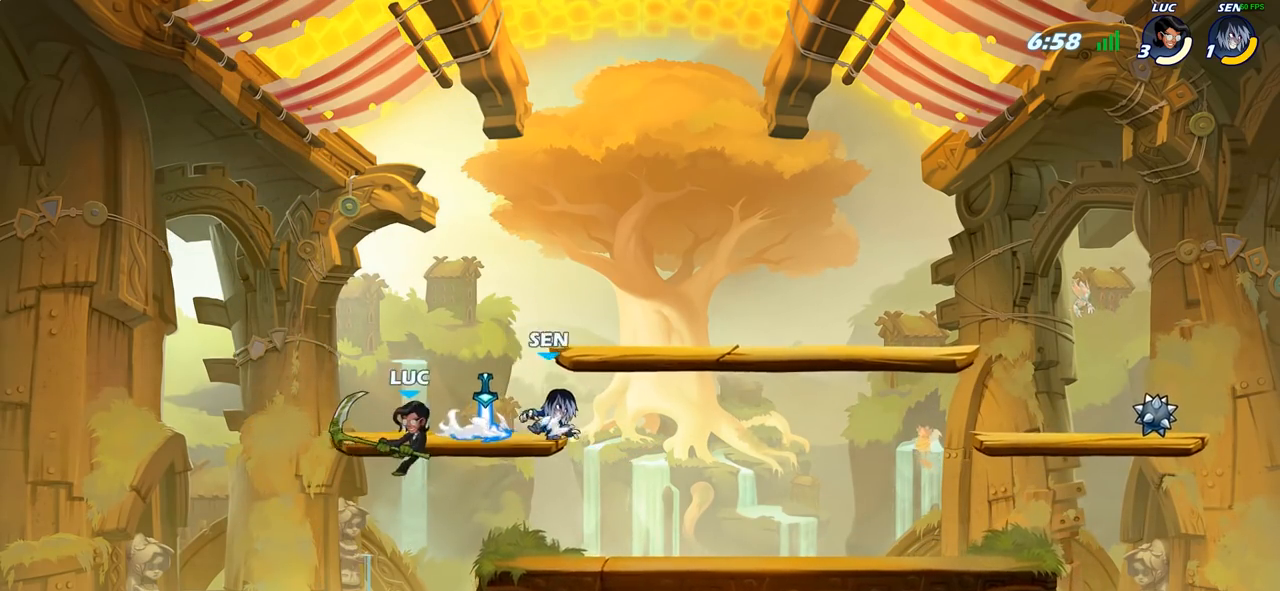
{"dt_ms": 500, "buttons": [], "left_stick": "right", "right_stick": "center", "events": [[300, "left_stick", "left"], [500, "left_stick", "right"]]}
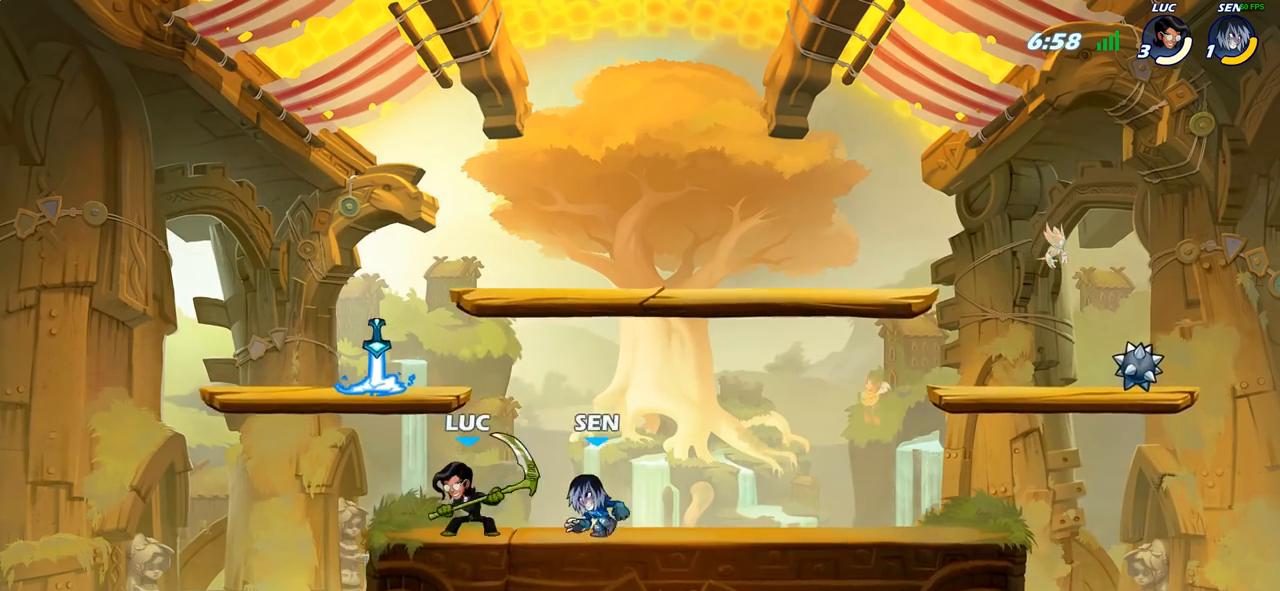
{"dt_ms": 500, "buttons": ["CROSS", "SQUARE"], "left_stick": "right", "right_stick": "down-left", "events": [[50, "left_stick", "center"], [67, "SQUARE", "down"], [133, "SQUARE", "up"], [433, "CROSS", "down"], [467, "SQUARE", "down"], [483, "left_stick", "right"], [500, "right_stick", "down-left"]]}
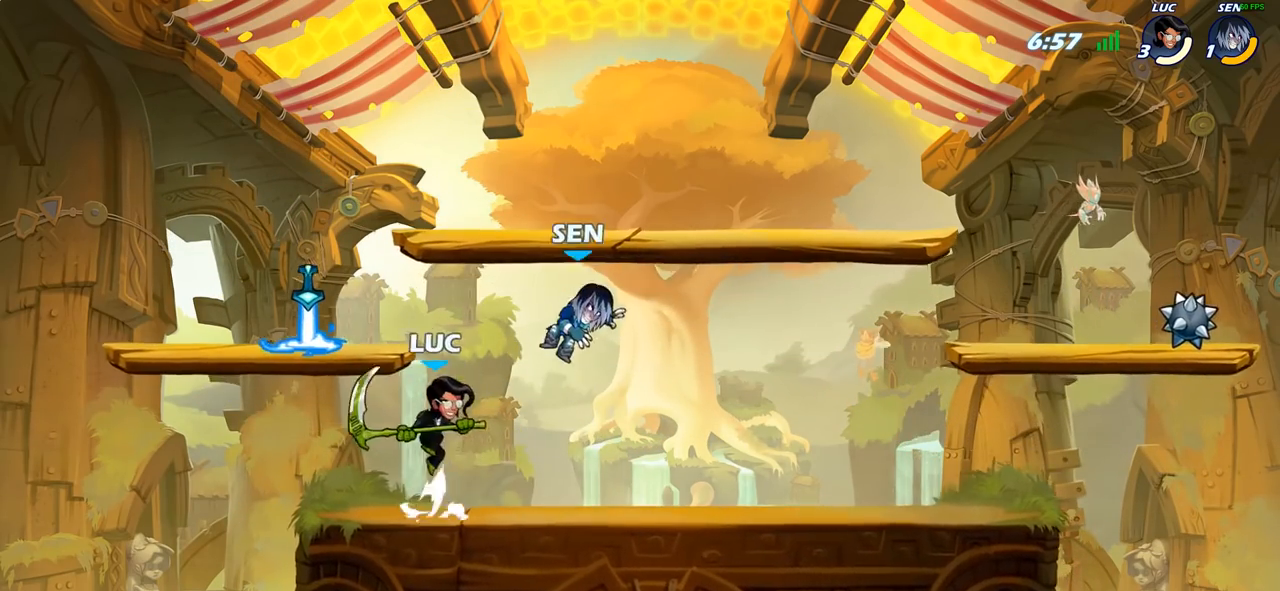
{"dt_ms": 500, "buttons": [], "left_stick": "right", "right_stick": "center", "events": [[17, "CROSS", "up"], [33, "SQUARE", "up"], [50, "right_stick", "center"]]}
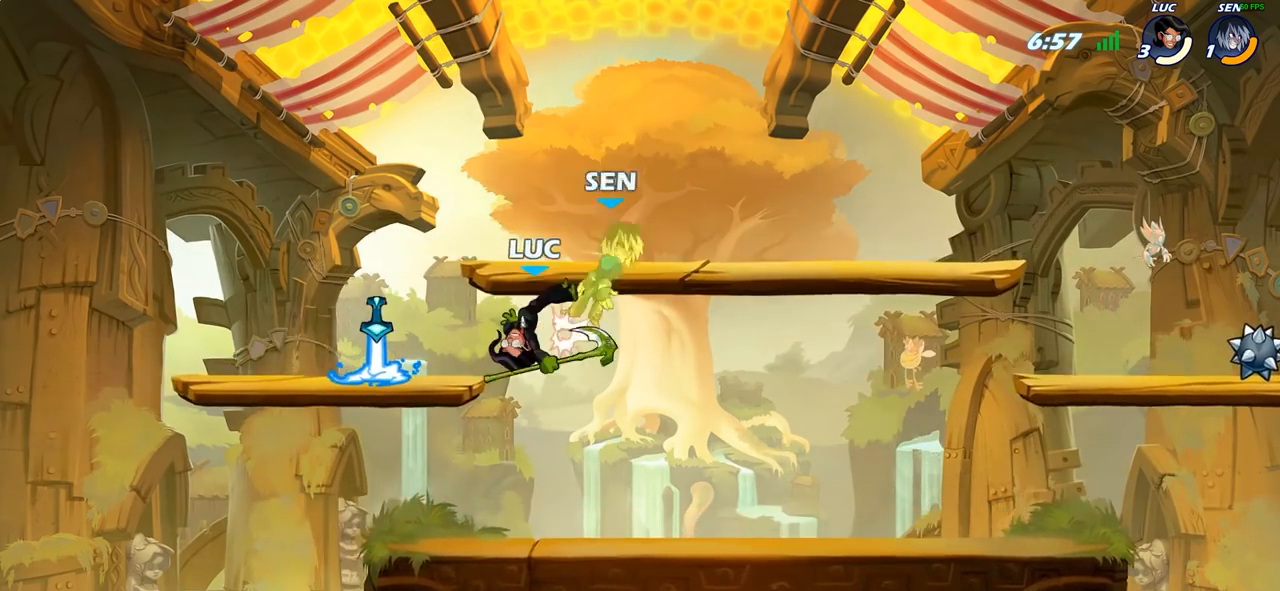
{"dt_ms": 500, "buttons": [], "left_stick": "up-right", "right_stick": "center", "events": [[150, "left_stick", "up-right"], [167, "CROSS", "down"], [250, "CIRCLE", "down"], [250, "CROSS", "up"], [350, "CIRCLE", "up"]]}
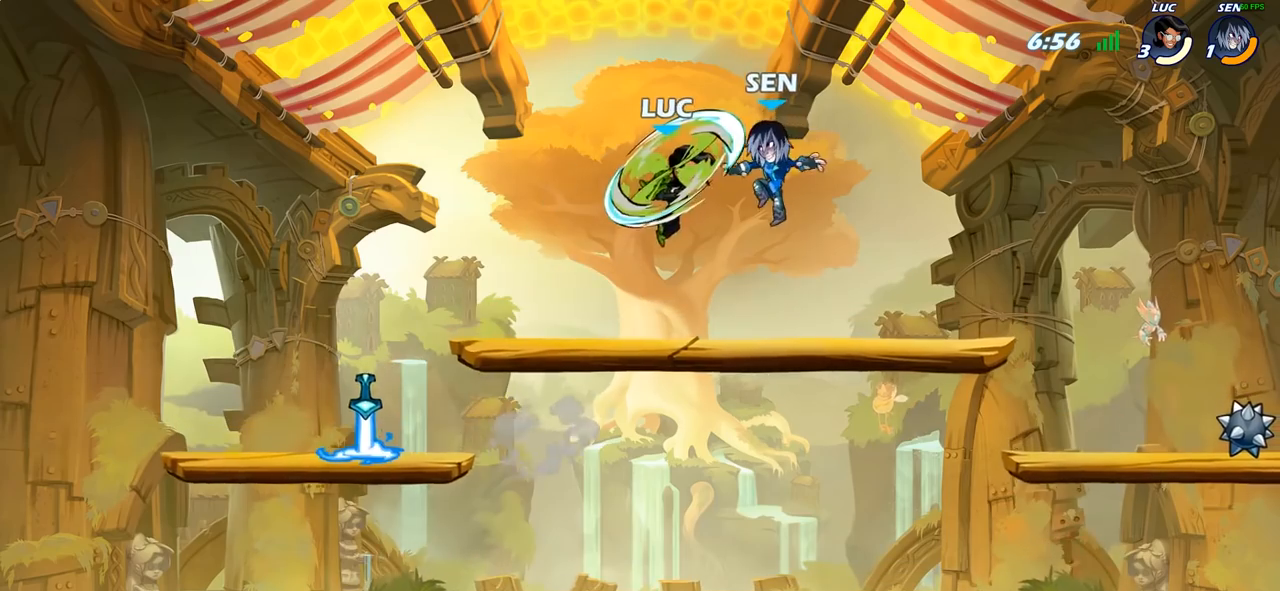
{"dt_ms": 500, "buttons": ["SQUARE"], "left_stick": "down-left", "right_stick": "center", "events": [[300, "left_stick", "left"], [367, "left_stick", "down-left"], [467, "SQUARE", "down"]]}
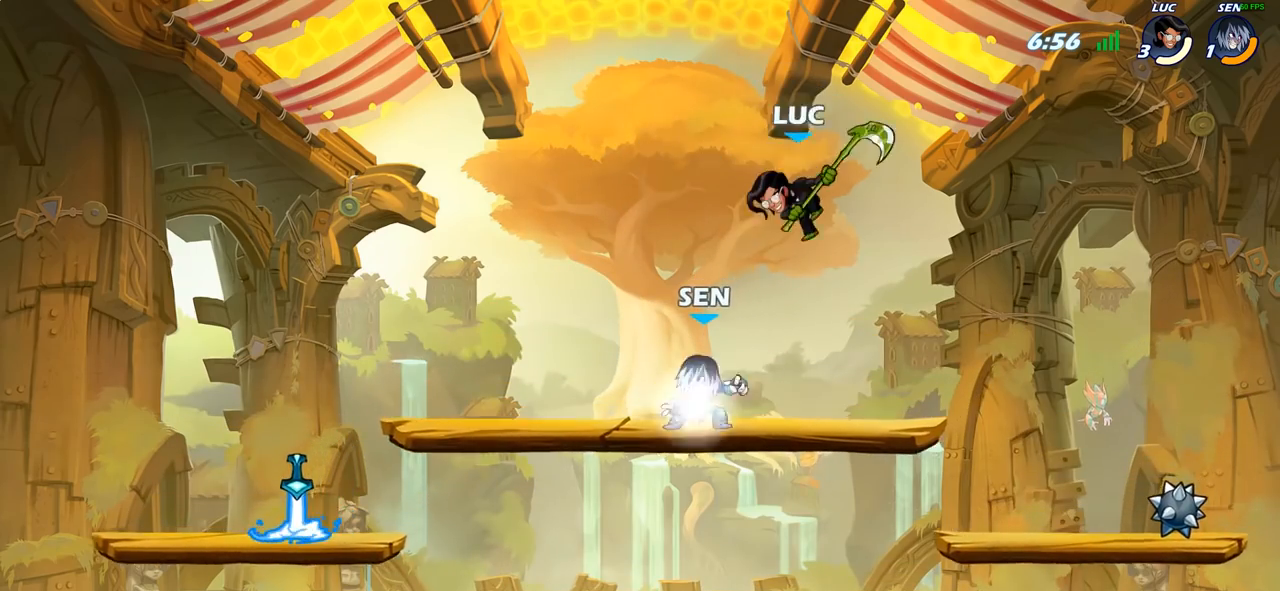
{"dt_ms": 500, "buttons": [], "left_stick": "down-left", "right_stick": "center", "events": [[67, "SQUARE", "up"], [167, "left_stick", "left"], [467, "left_stick", "down-left"]]}
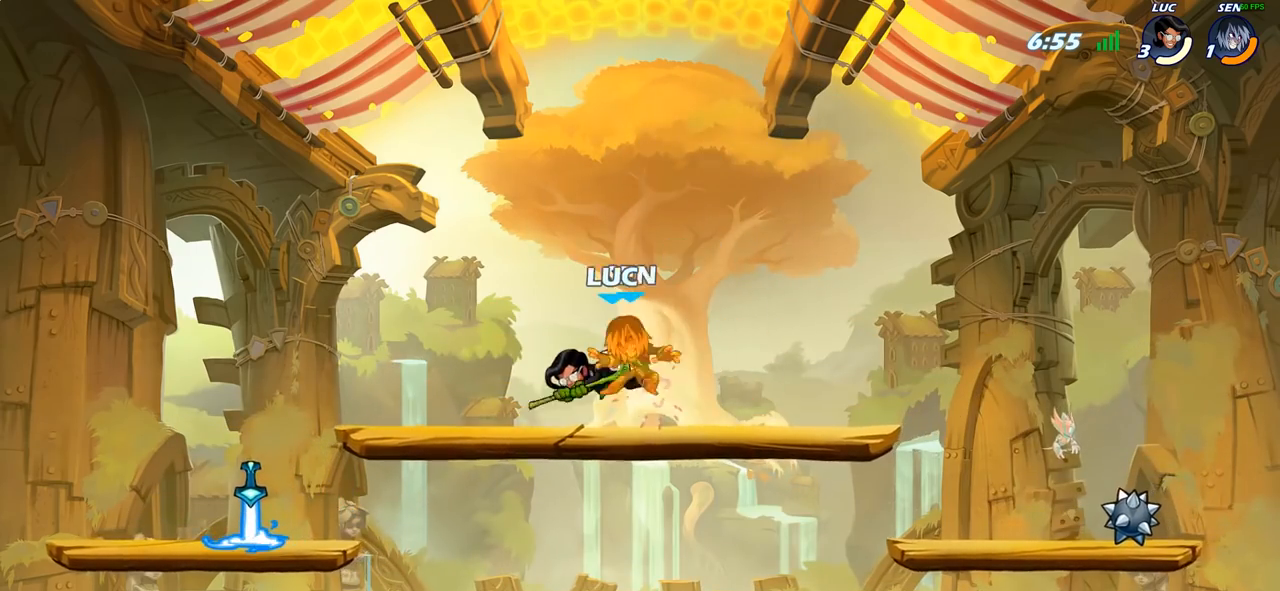
{"dt_ms": 500, "buttons": ["SQUARE"], "left_stick": "up", "right_stick": "center", "events": [[433, "left_stick", "up-left"], [500, "SQUARE", "down"], [500, "left_stick", "up"]]}
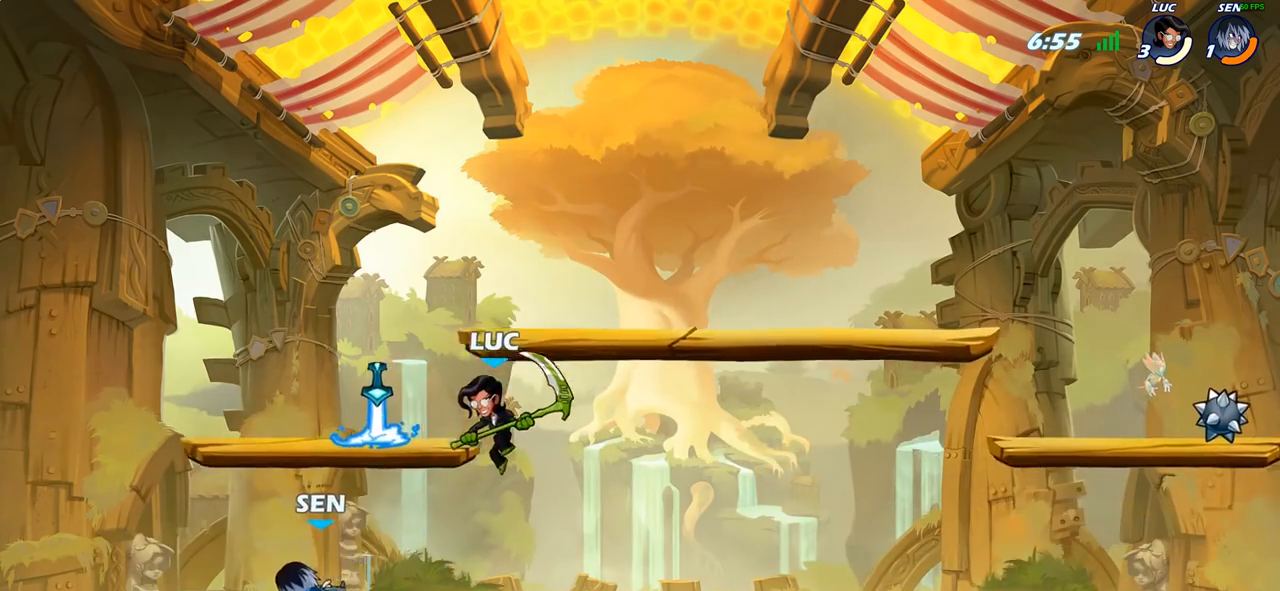
{"dt_ms": 500, "buttons": [], "left_stick": "left", "right_stick": "center", "events": [[83, "SQUARE", "up"], [183, "left_stick", "right"], [500, "left_stick", "left"]]}
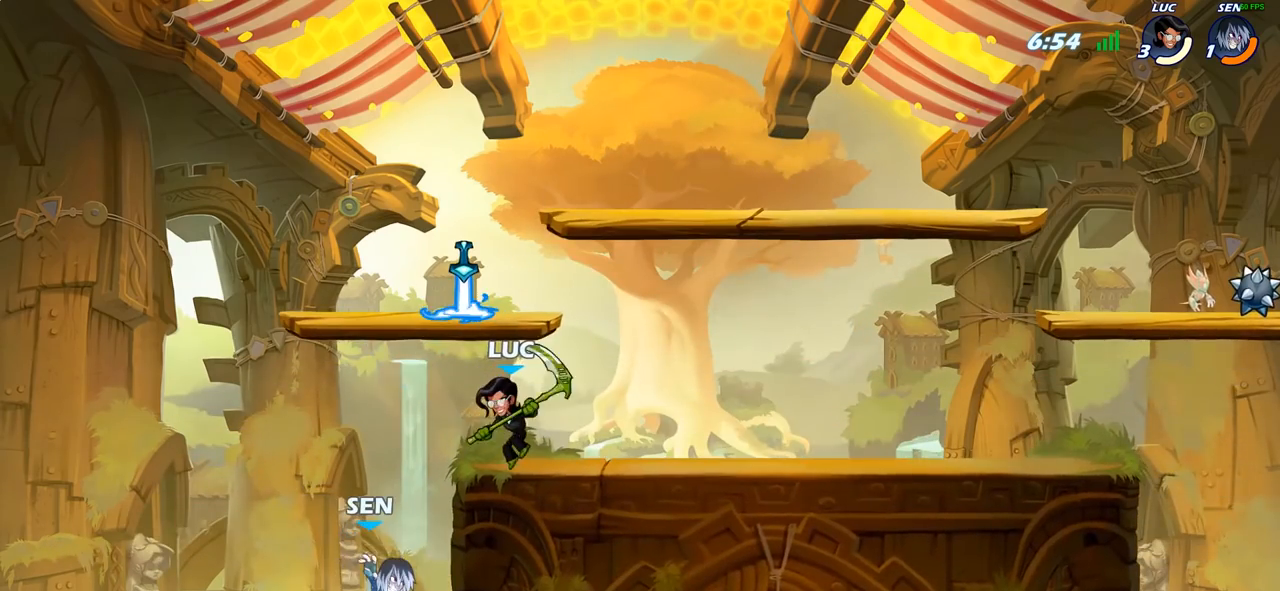
{"dt_ms": 500, "buttons": [], "left_stick": "center", "right_stick": "center", "events": [[133, "left_stick", "center"], [350, "SQUARE", "down"], [433, "SQUARE", "up"]]}
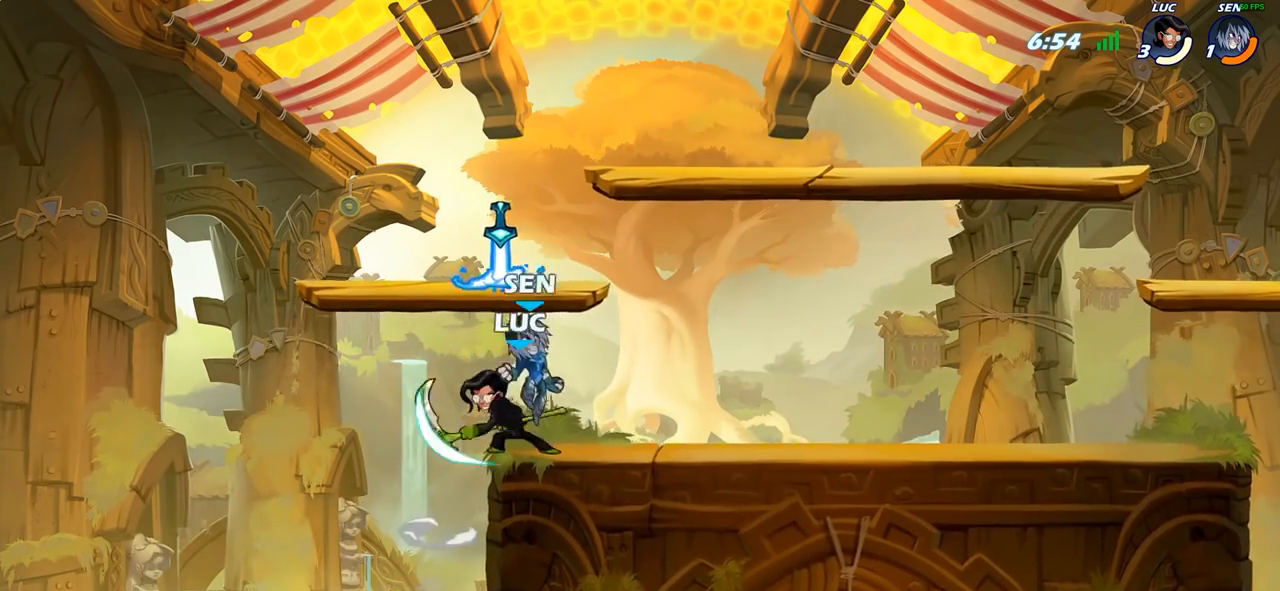
{"dt_ms": 500, "buttons": ["R2"], "left_stick": "right", "right_stick": "center", "events": [[250, "left_stick", "right"], [467, "R2", "down"]]}
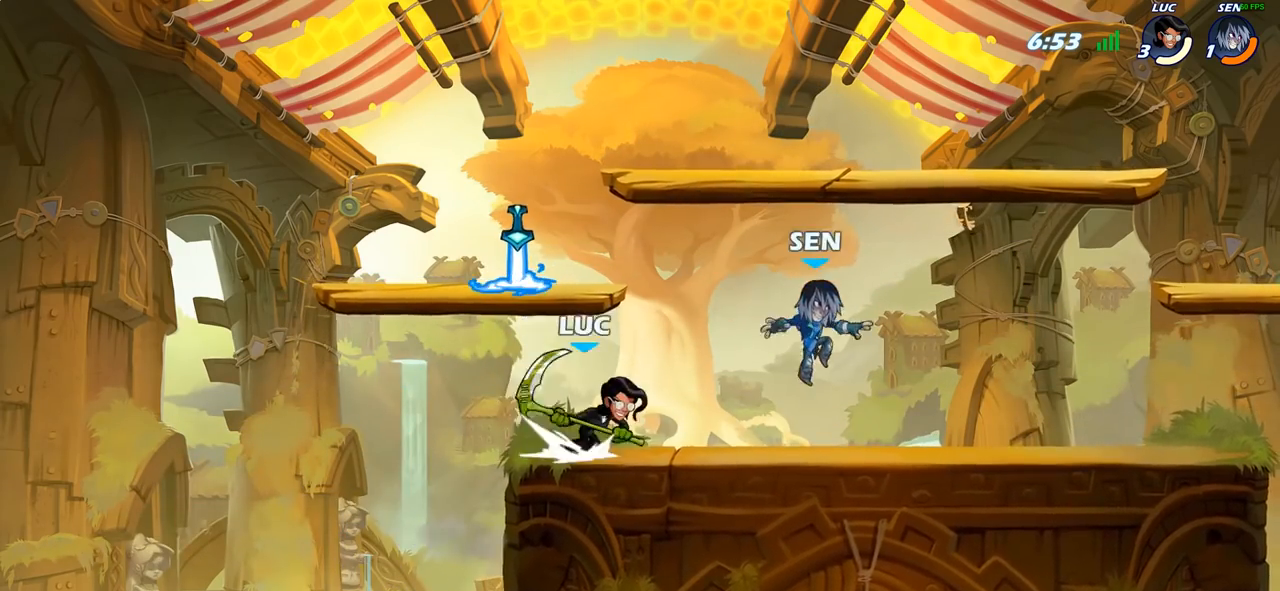
{"dt_ms": 500, "buttons": [], "left_stick": "right", "right_stick": "center", "events": [[83, "R2", "up"], [133, "SQUARE", "down"], [233, "SQUARE", "up"]]}
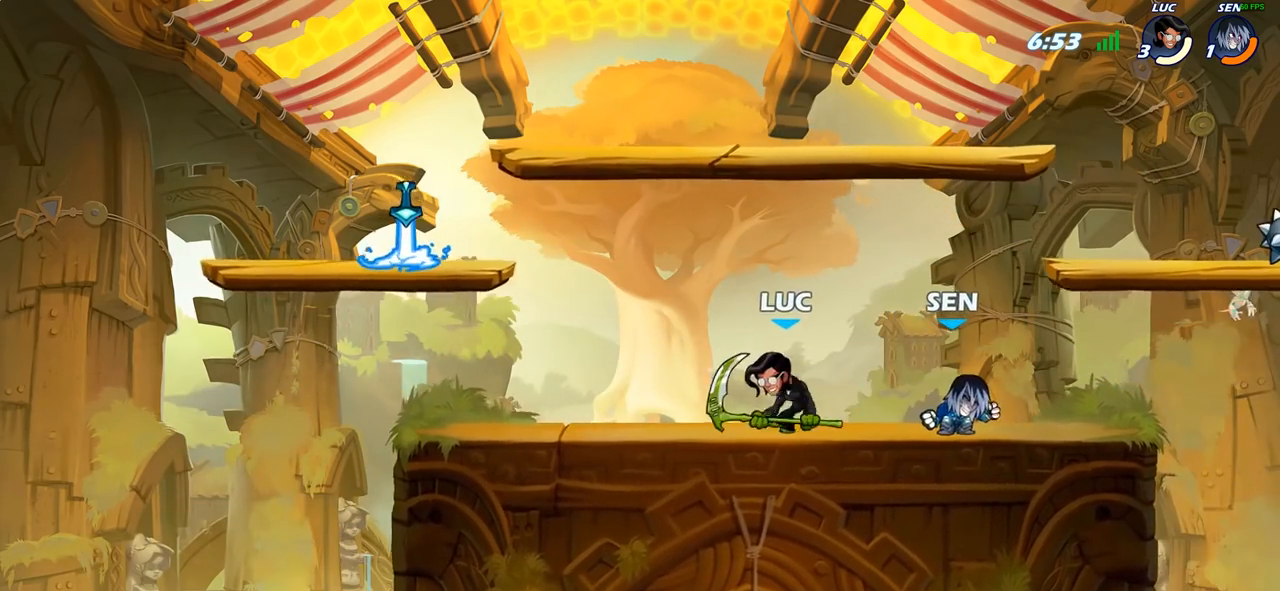
{"dt_ms": 500, "buttons": [], "left_stick": "center", "right_stick": "center", "events": [[183, "left_stick", "center"], [233, "SQUARE", "down"], [333, "SQUARE", "up"]]}
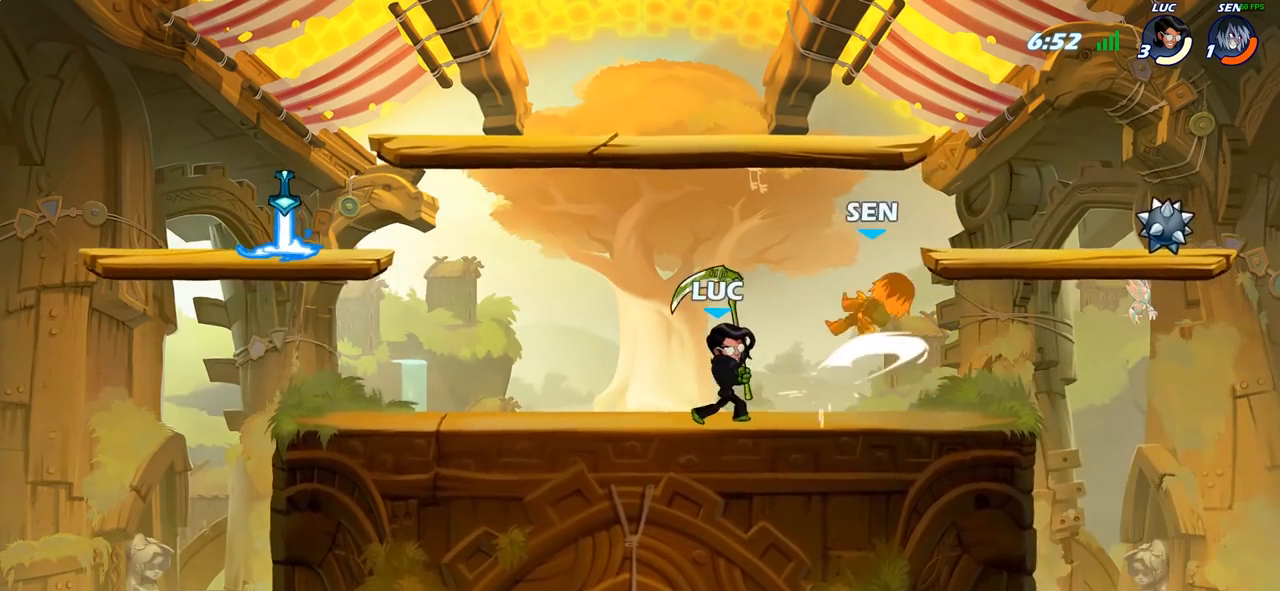
{"dt_ms": 500, "buttons": [], "left_stick": "down-left", "right_stick": "center", "events": [[50, "CROSS", "down"], [100, "SQUARE", "down"], [150, "CROSS", "up"], [167, "SQUARE", "up"], [200, "left_stick", "right"], [333, "left_stick", "up-left"], [467, "left_stick", "down-left"]]}
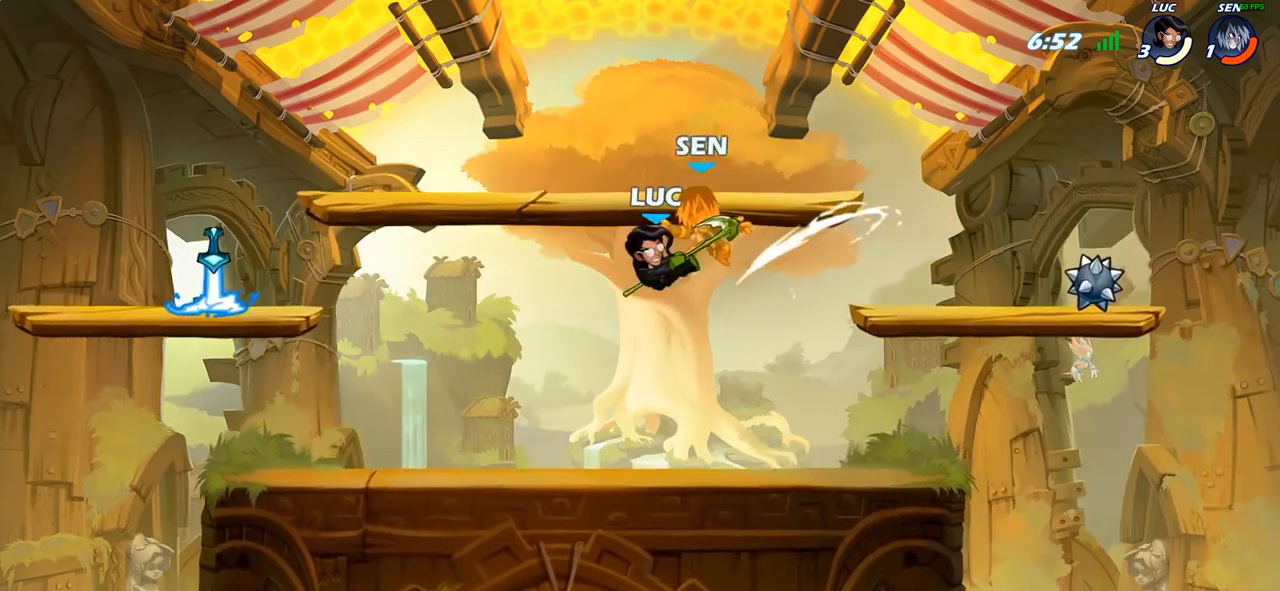
{"dt_ms": 500, "buttons": [], "left_stick": "center", "right_stick": "center", "events": [[450, "left_stick", "center"]]}
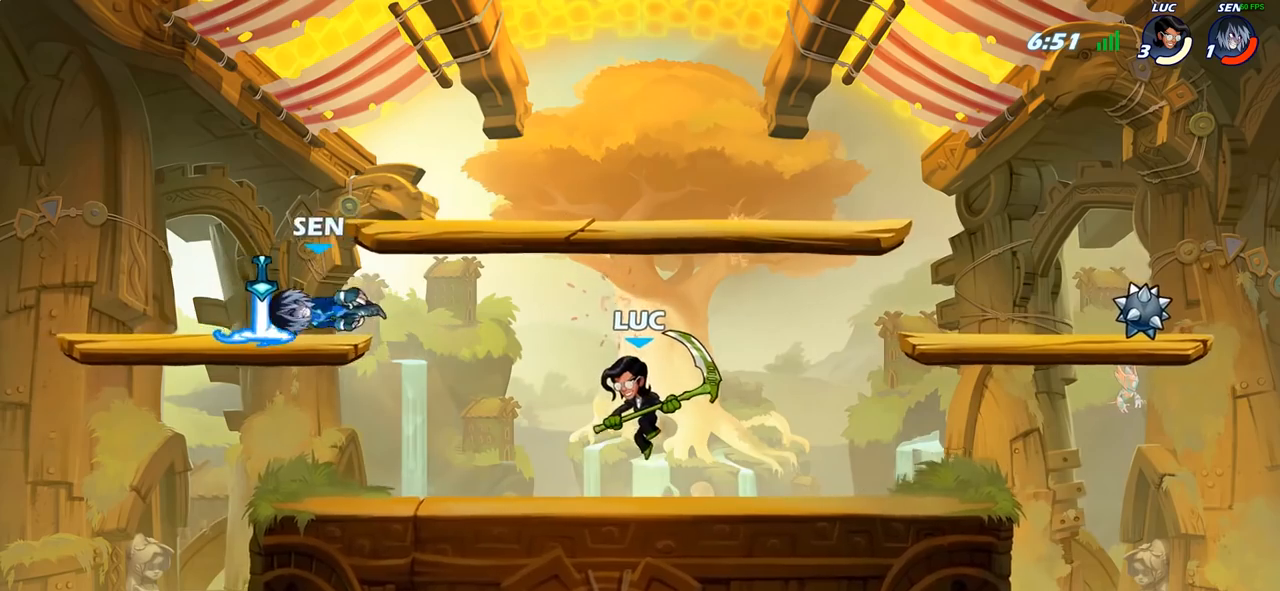
{"dt_ms": 500, "buttons": [], "left_stick": "left", "right_stick": "center", "events": [[200, "left_stick", "left"], [217, "CROSS", "down"], [350, "CROSS", "up"]]}